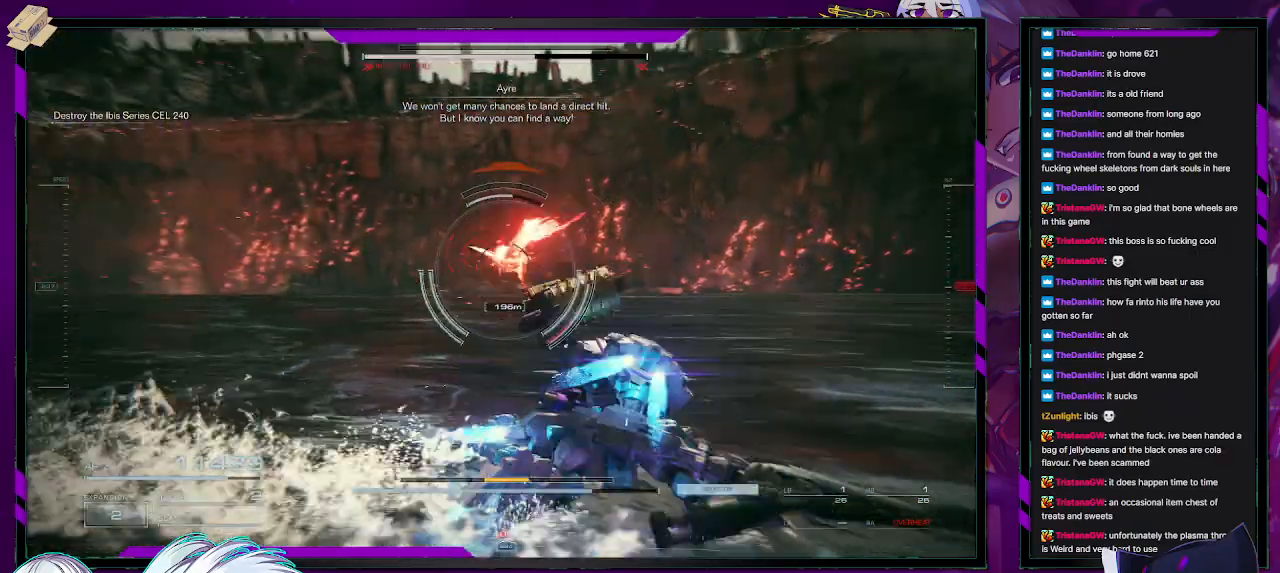
Gameplay with a controller (Xbox layout); each line is a JSON object with the inputs held at the frame after it. "events" lists button and stick changes between this image and that frame as [ms after this image, input, new state], when the widget could be followed in between.
{"buttons": ["R2"], "left_stick": "right", "right_stick": "left", "events": [[83, "right_stick", "center"], [317, "right_stick", "left"]]}
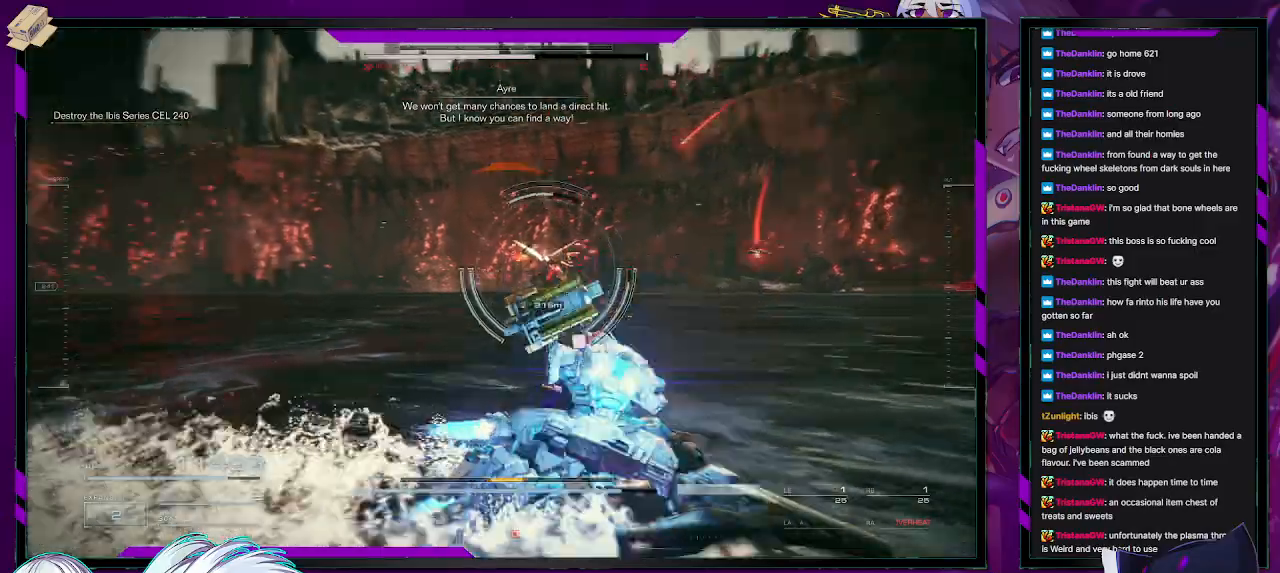
{"buttons": ["R2"], "left_stick": "right", "right_stick": "center", "events": [[50, "right_stick", "center"]]}
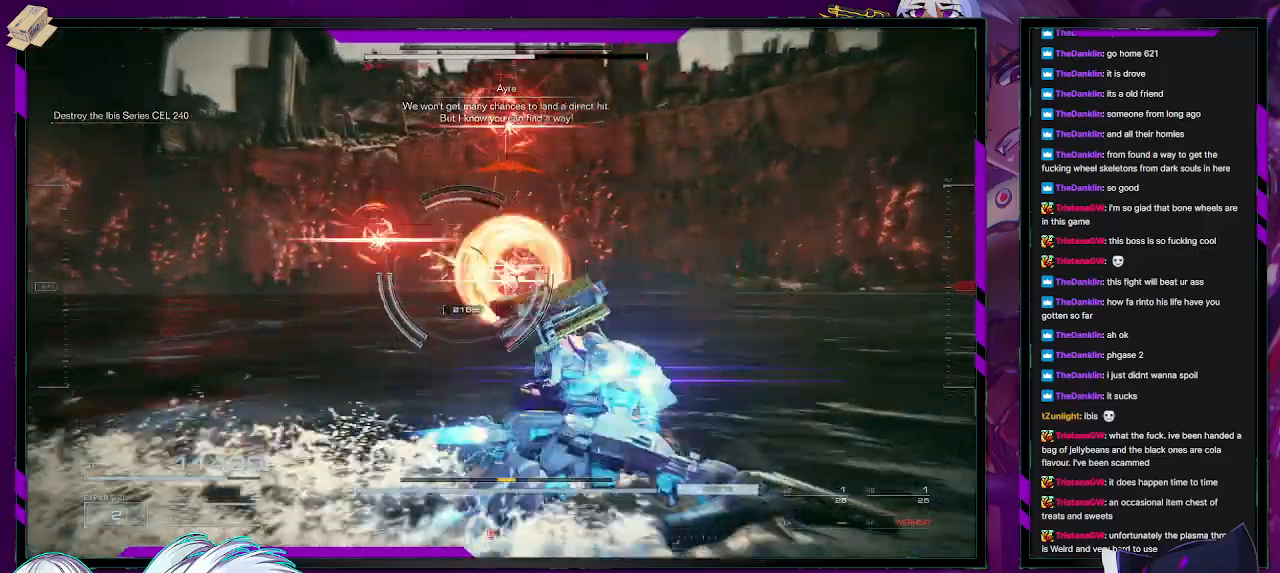
{"buttons": ["R2"], "left_stick": "up-right", "right_stick": "left", "events": [[117, "right_stick", "left"], [333, "right_stick", "center"], [383, "left_stick", "up-right"], [467, "right_stick", "left"]]}
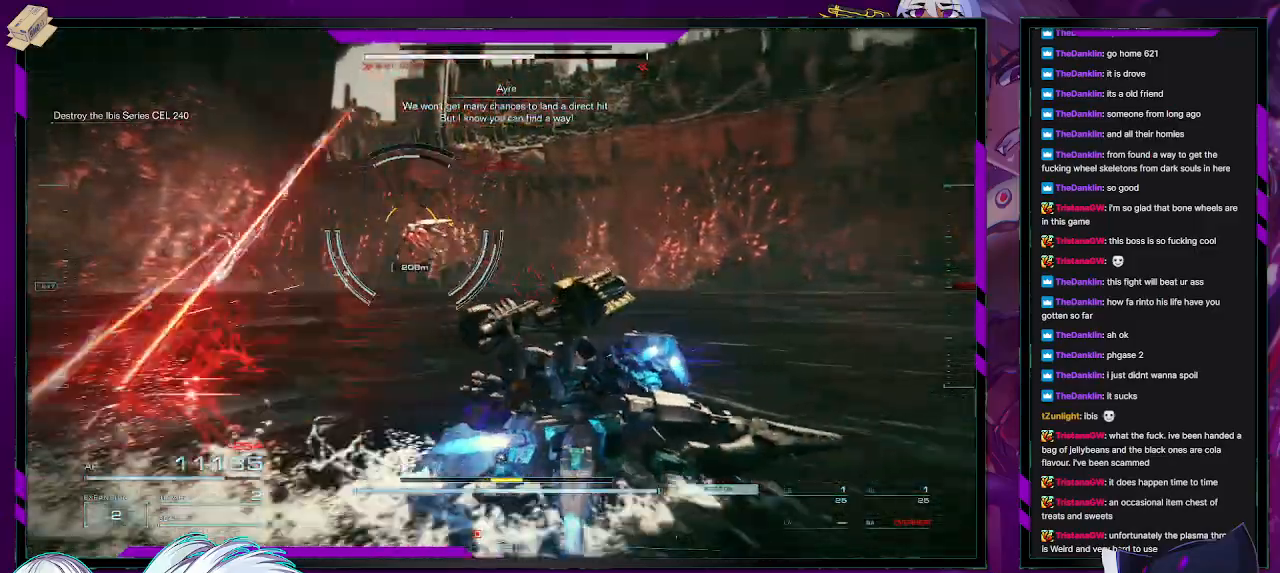
{"buttons": ["R2"], "left_stick": "right", "right_stick": "left", "events": [[67, "right_stick", "center"], [283, "right_stick", "left"], [383, "left_stick", "right"]]}
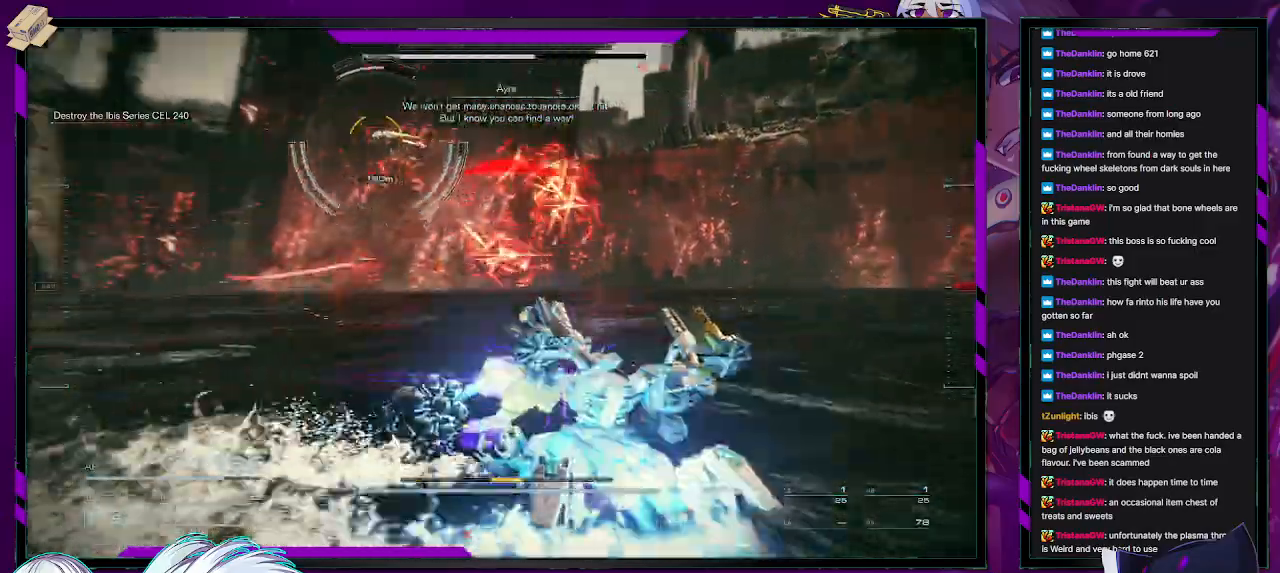
{"buttons": ["R2"], "left_stick": "right", "right_stick": "center", "events": [[350, "right_stick", "up-left"], [500, "right_stick", "center"]]}
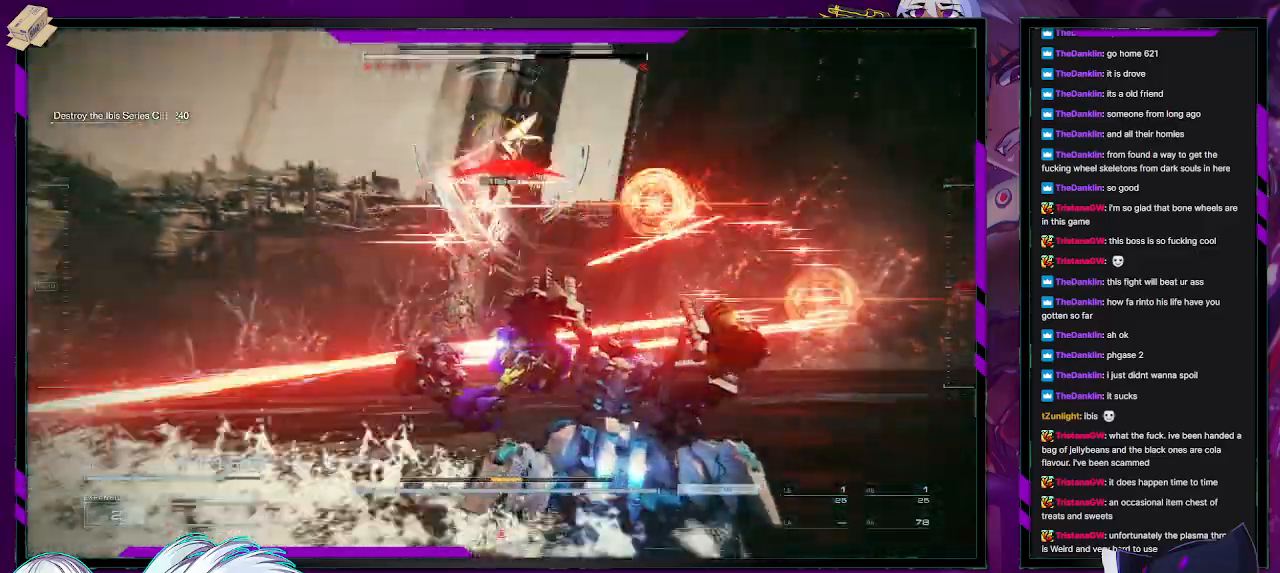
{"buttons": ["R2"], "left_stick": "left", "right_stick": "center", "events": [[100, "left_stick", "left"], [133, "X", "down"], [317, "X", "up"]]}
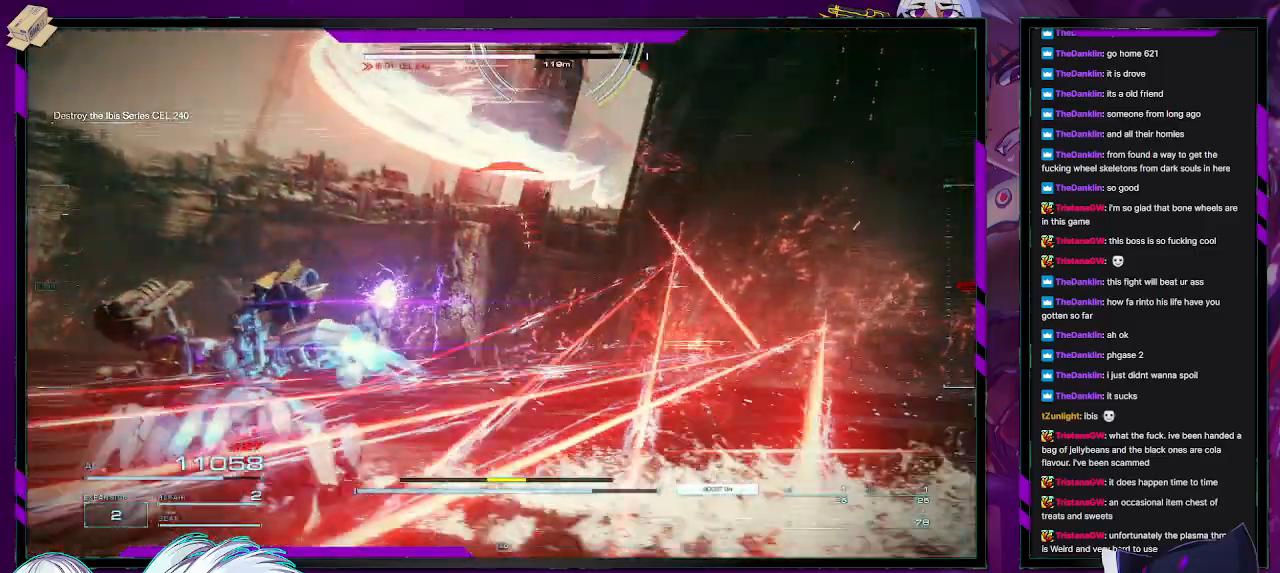
{"buttons": ["R2"], "left_stick": "left", "right_stick": "right", "events": [[250, "right_stick", "up-right"], [367, "right_stick", "right"]]}
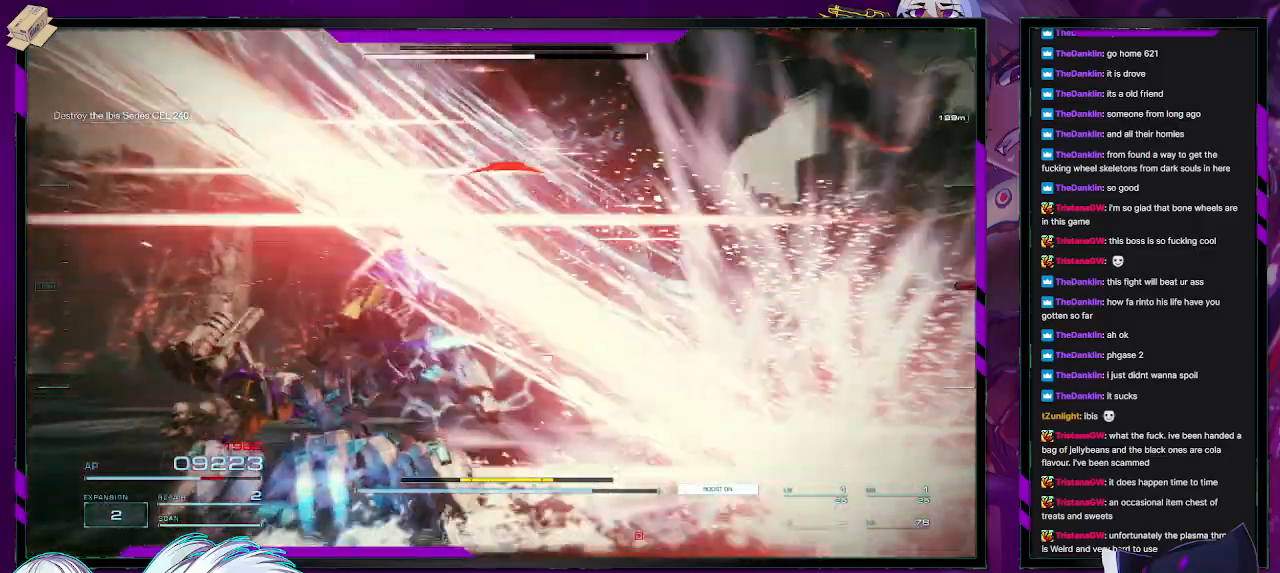
{"buttons": ["R2"], "left_stick": "left", "right_stick": "right", "events": [[167, "left_stick", "down-left"], [333, "left_stick", "left"]]}
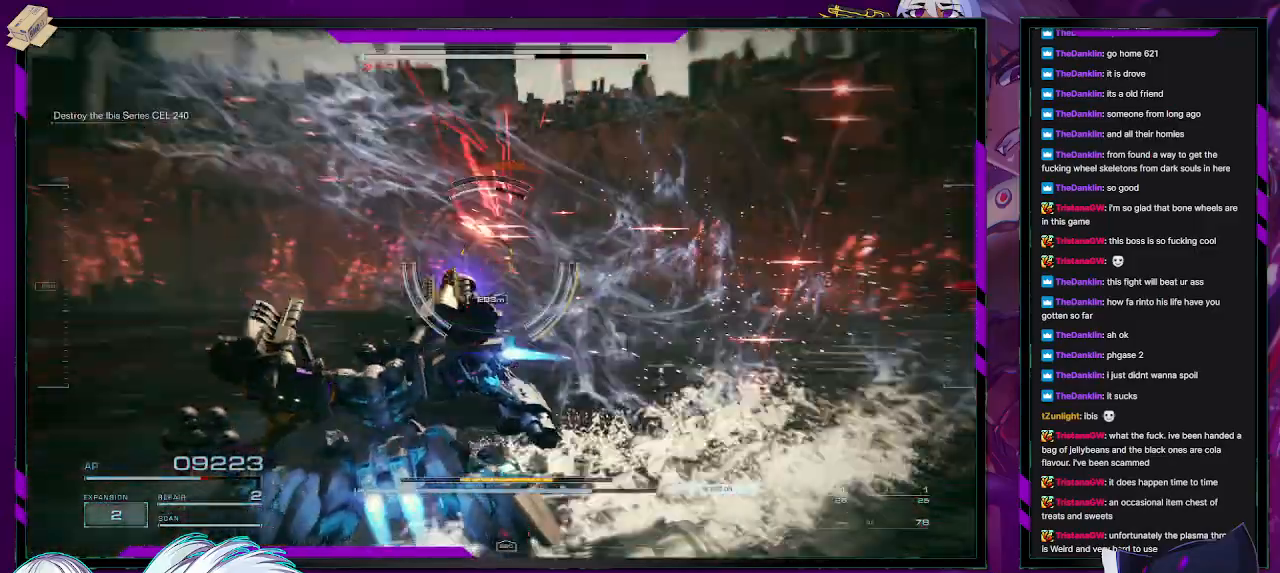
{"buttons": ["R2"], "left_stick": "up-left", "right_stick": "left", "events": [[67, "right_stick", "center"], [150, "left_stick", "up-left"], [167, "L3", "down"], [317, "L3", "up"], [450, "right_stick", "left"]]}
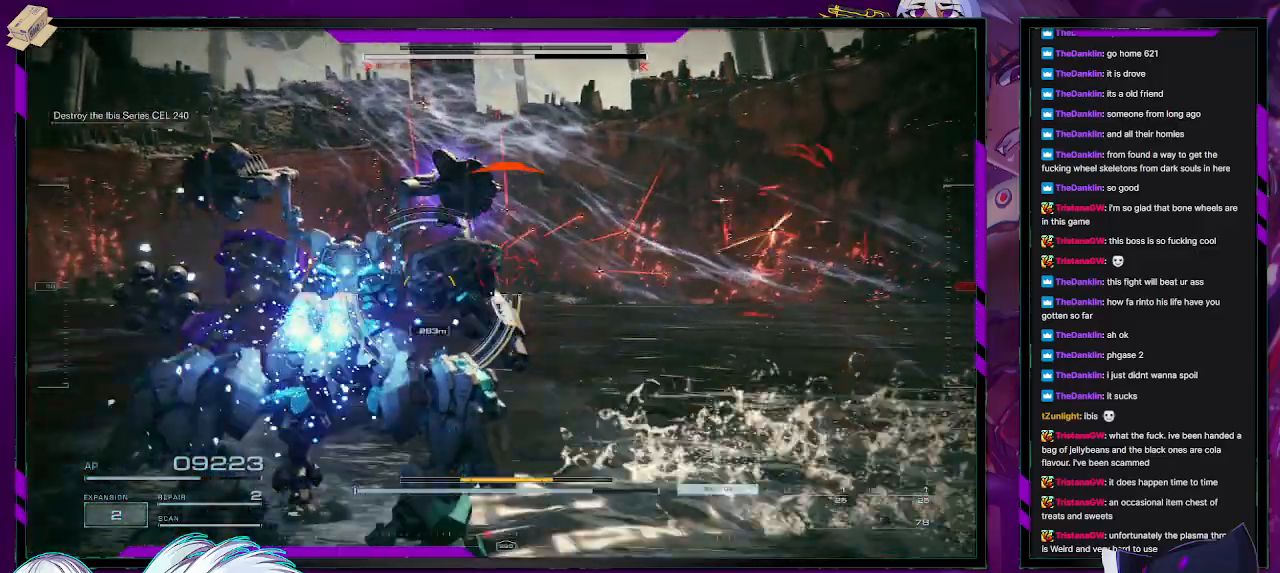
{"buttons": ["R2"], "left_stick": "up-left", "right_stick": "left", "events": [[350, "right_stick", "center"], [483, "right_stick", "left"]]}
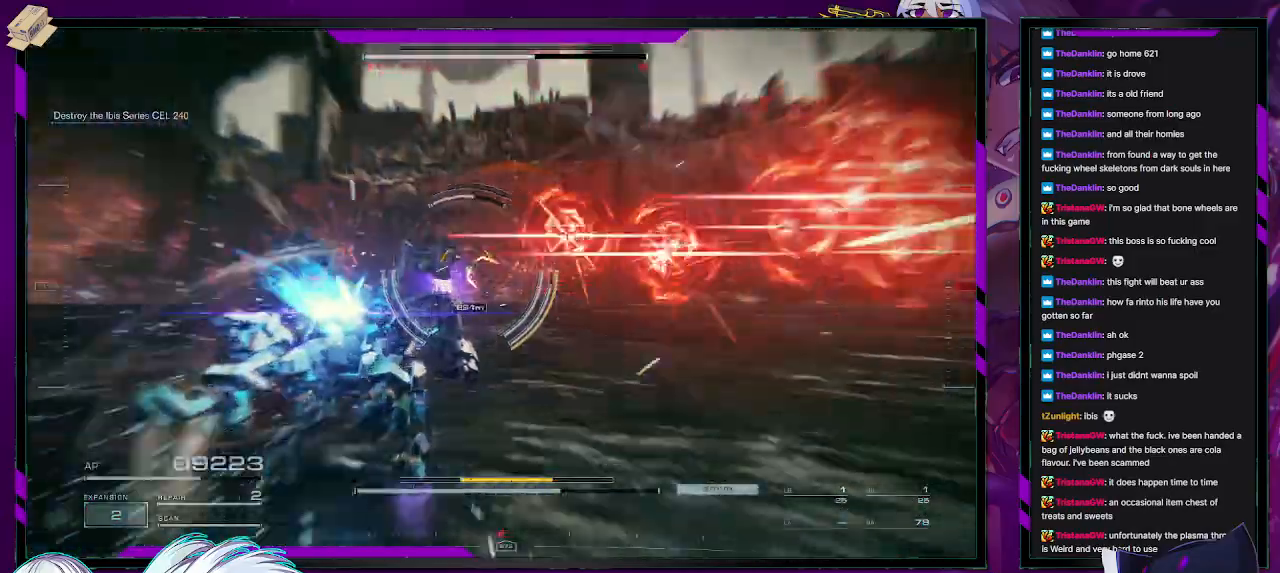
{"buttons": ["R2"], "left_stick": "up", "right_stick": "center", "events": [[400, "left_stick", "up"], [417, "right_stick", "center"]]}
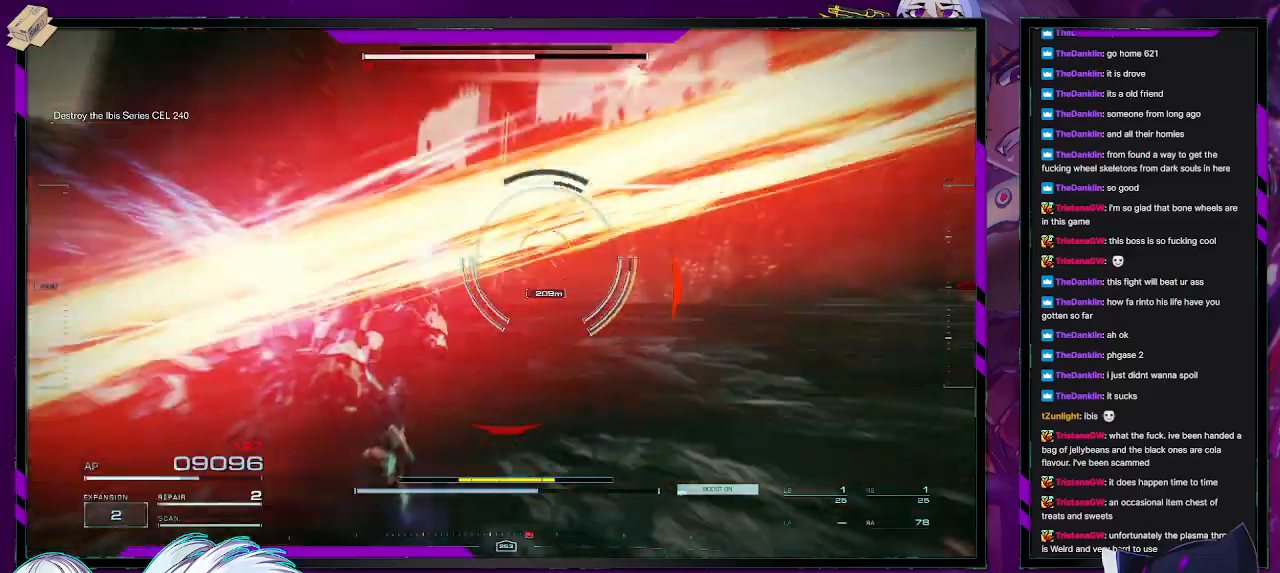
{"buttons": ["R2"], "left_stick": "up", "right_stick": "left", "events": [[367, "right_stick", "left"]]}
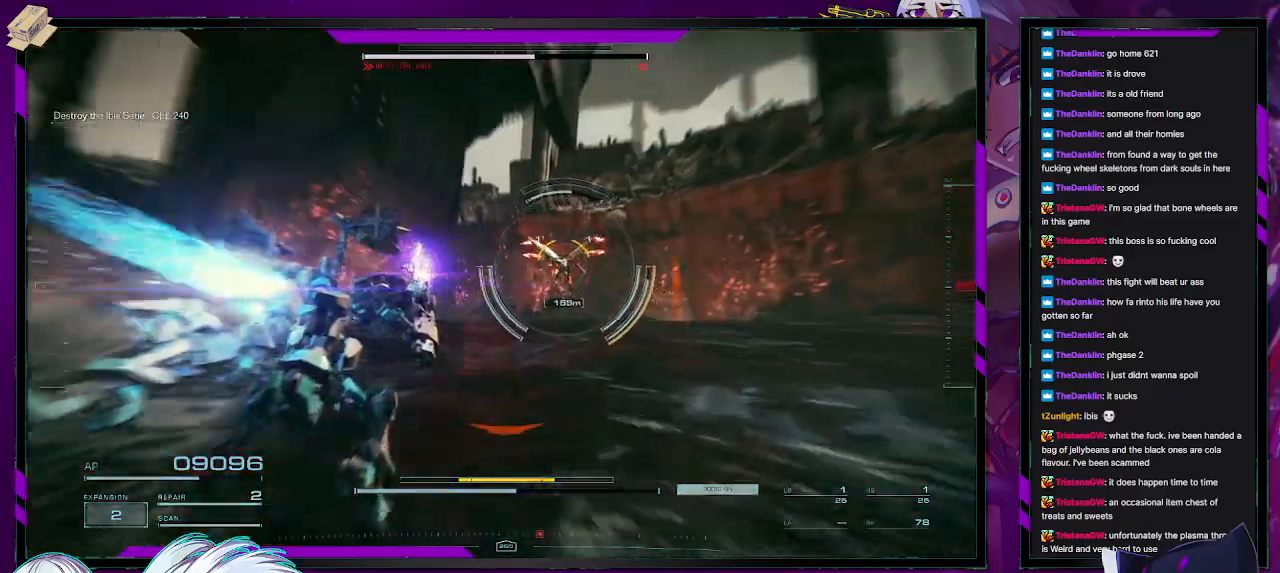
{"buttons": ["L1", "R2"], "left_stick": "up", "right_stick": "center", "events": [[33, "right_stick", "up"], [83, "right_stick", "center"], [233, "right_stick", "up-right"], [400, "right_stick", "center"], [450, "L1", "down"], [450, "R1", "down"], [500, "R1", "up"]]}
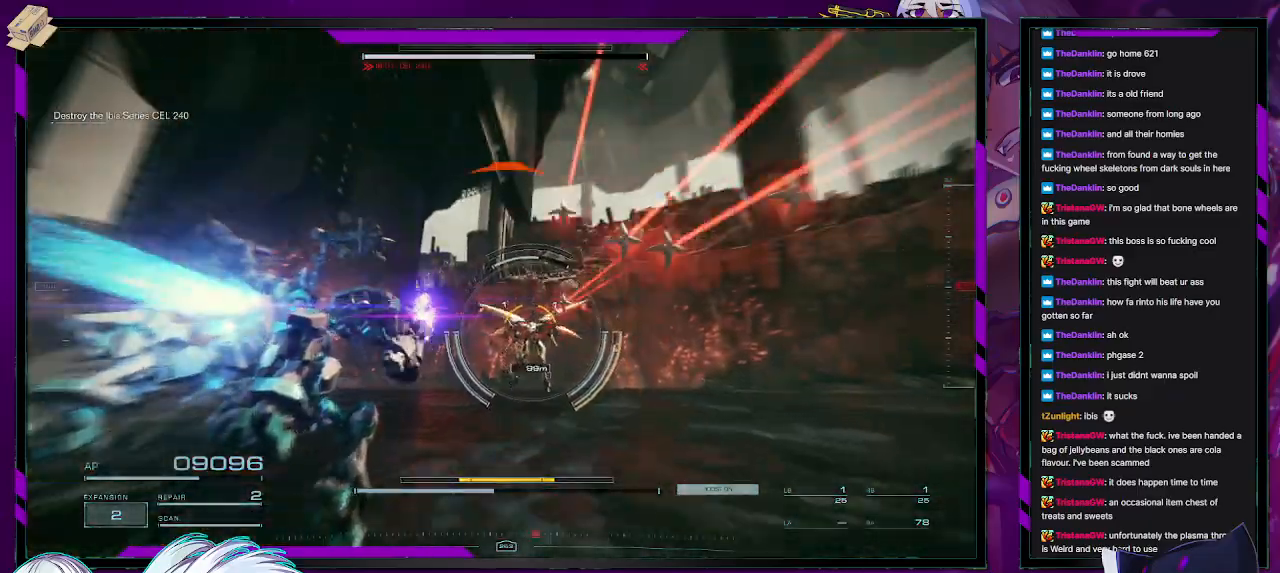
{"buttons": ["L2", "R2"], "left_stick": "up", "right_stick": "up-right", "events": [[67, "L1", "up"], [400, "L2", "down"], [450, "right_stick", "up-right"]]}
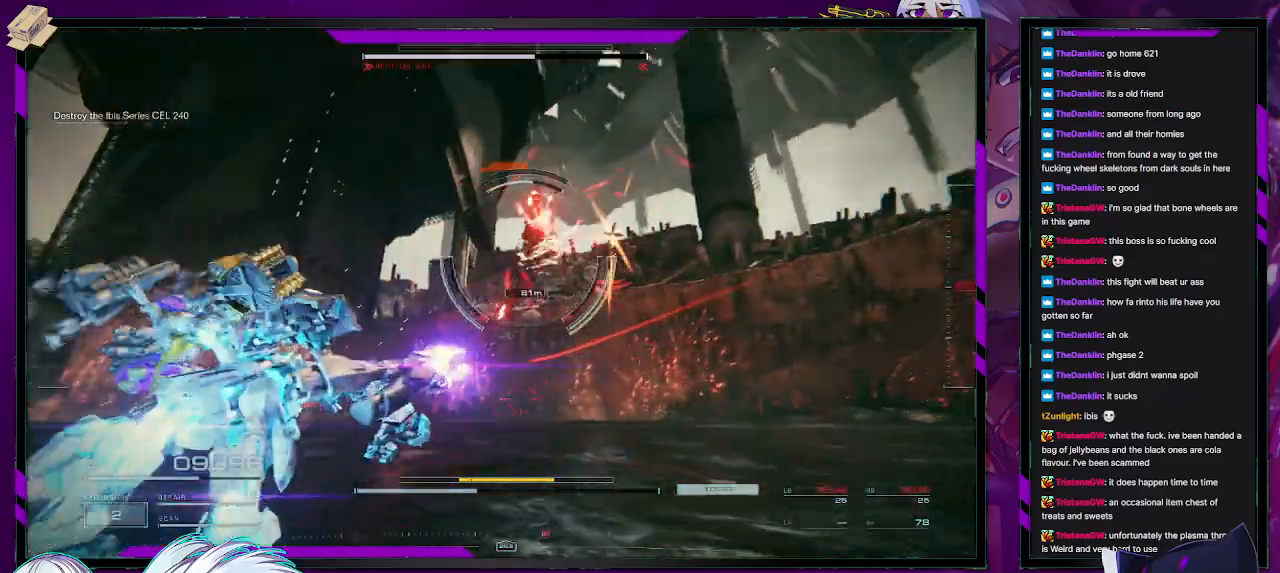
{"buttons": ["L2", "R2"], "left_stick": "up", "right_stick": "center", "events": [[167, "right_stick", "center"]]}
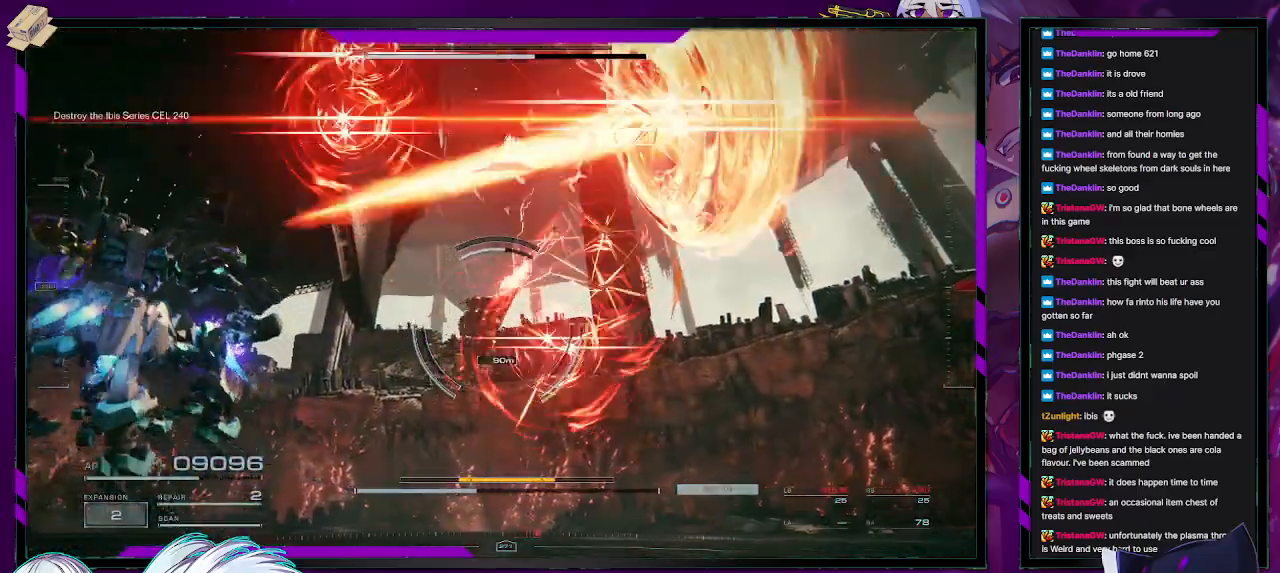
{"buttons": ["L2", "R2"], "left_stick": "up", "right_stick": "center", "events": [[83, "right_stick", "down-right"], [283, "right_stick", "center"]]}
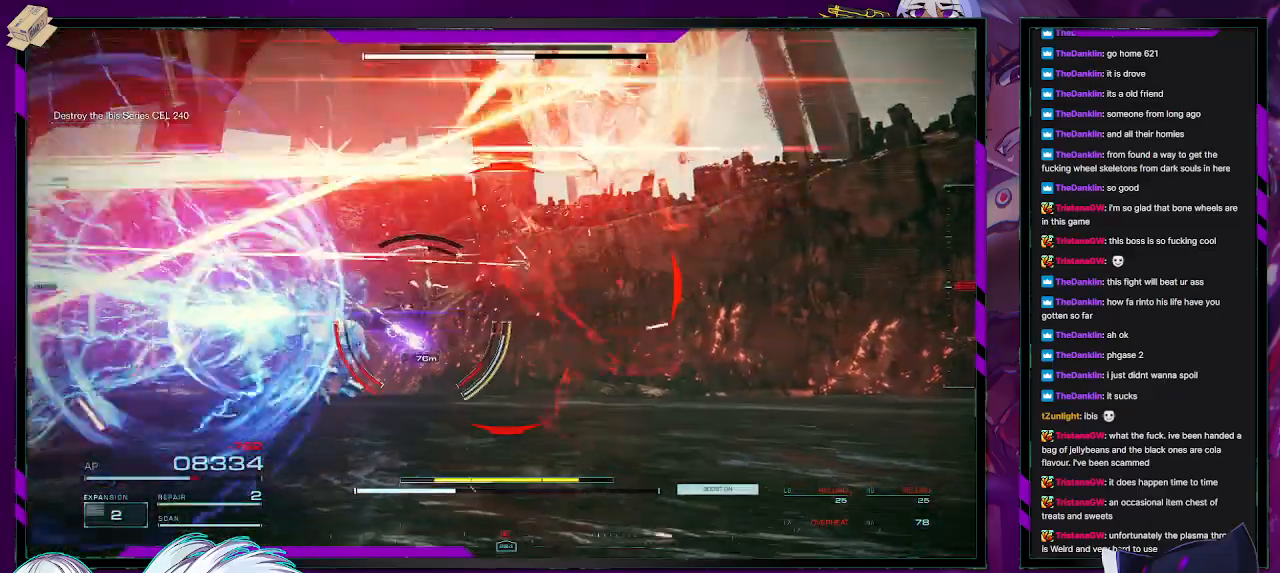
{"buttons": ["L2", "R2"], "left_stick": "up", "right_stick": "center", "events": [[67, "right_stick", "down"], [250, "right_stick", "center"]]}
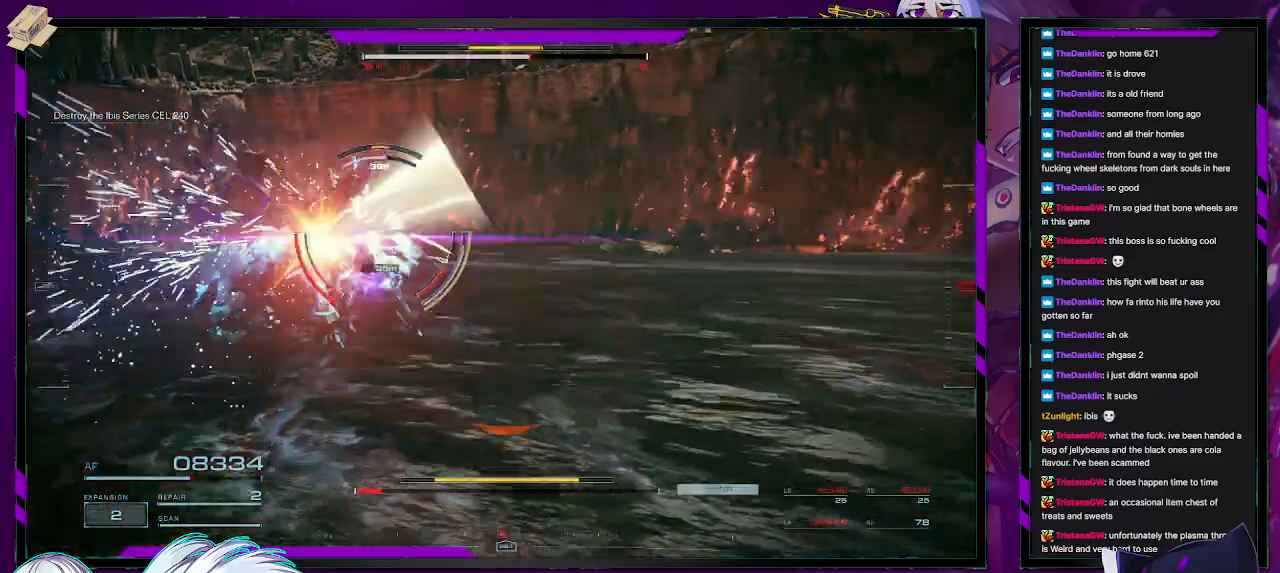
{"buttons": ["L2", "R2"], "left_stick": "up", "right_stick": "center", "events": [[150, "right_stick", "left"], [267, "right_stick", "center"]]}
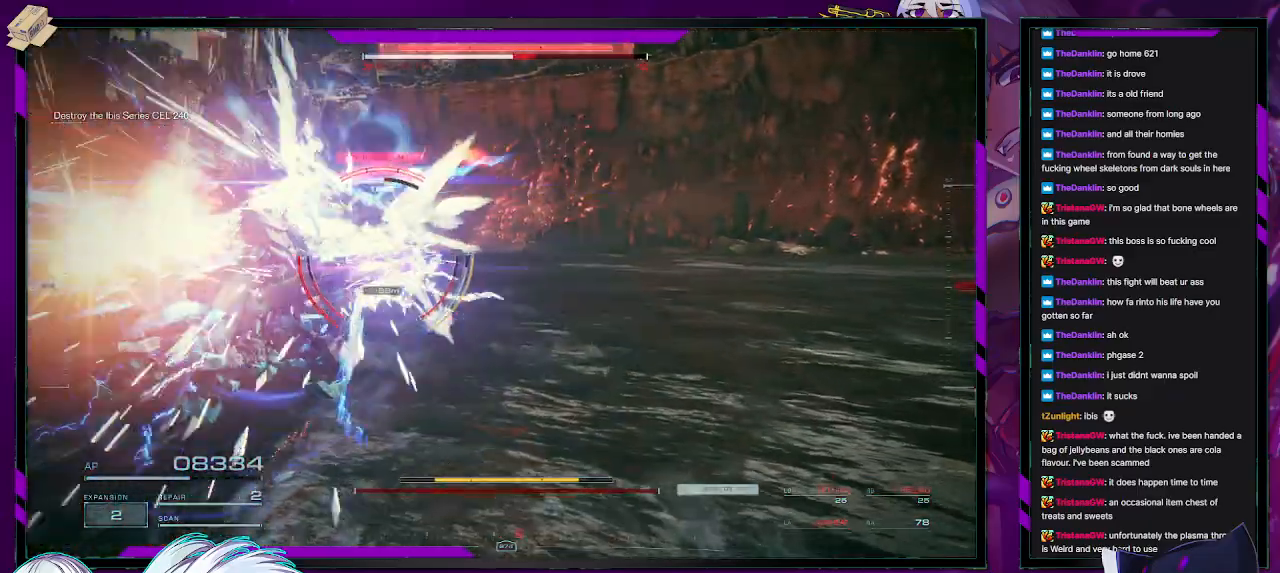
{"buttons": [], "left_stick": "center", "right_stick": "center", "events": [[233, "L2", "up"], [233, "left_stick", "up-left"], [350, "R2", "up"], [367, "left_stick", "left"], [417, "R2", "down"], [467, "left_stick", "center"], [500, "R2", "up"]]}
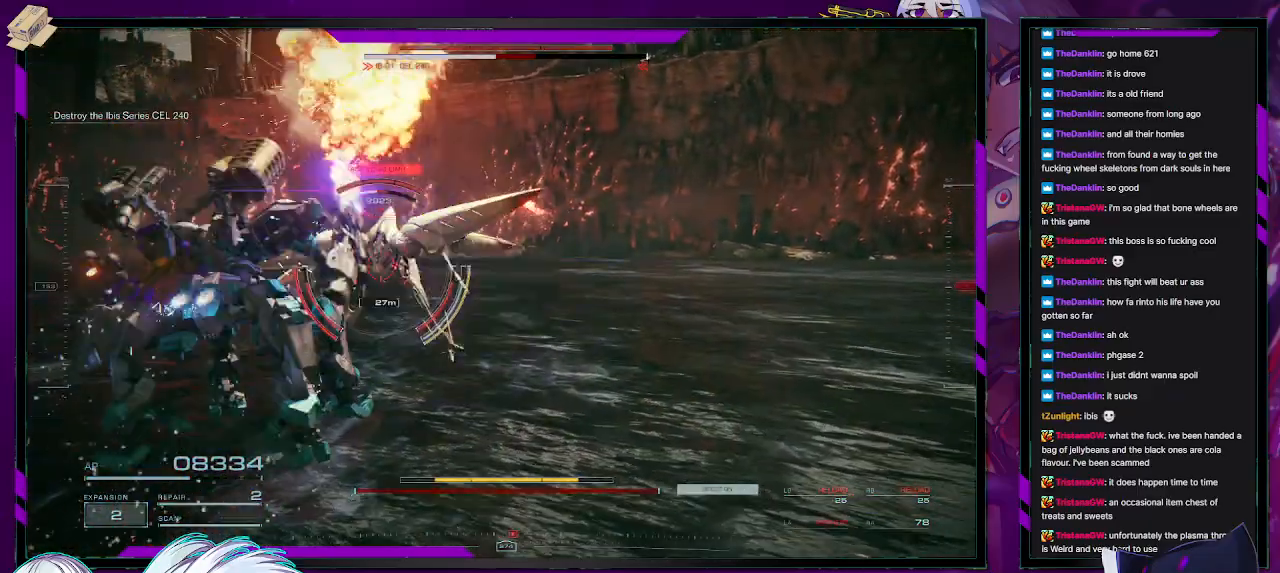
{"buttons": ["R2"], "left_stick": "down", "right_stick": "up", "events": [[50, "R2", "down"], [67, "left_stick", "down"], [133, "R2", "up"], [183, "R2", "down"], [283, "R2", "up"], [333, "R2", "down"], [417, "right_stick", "up"]]}
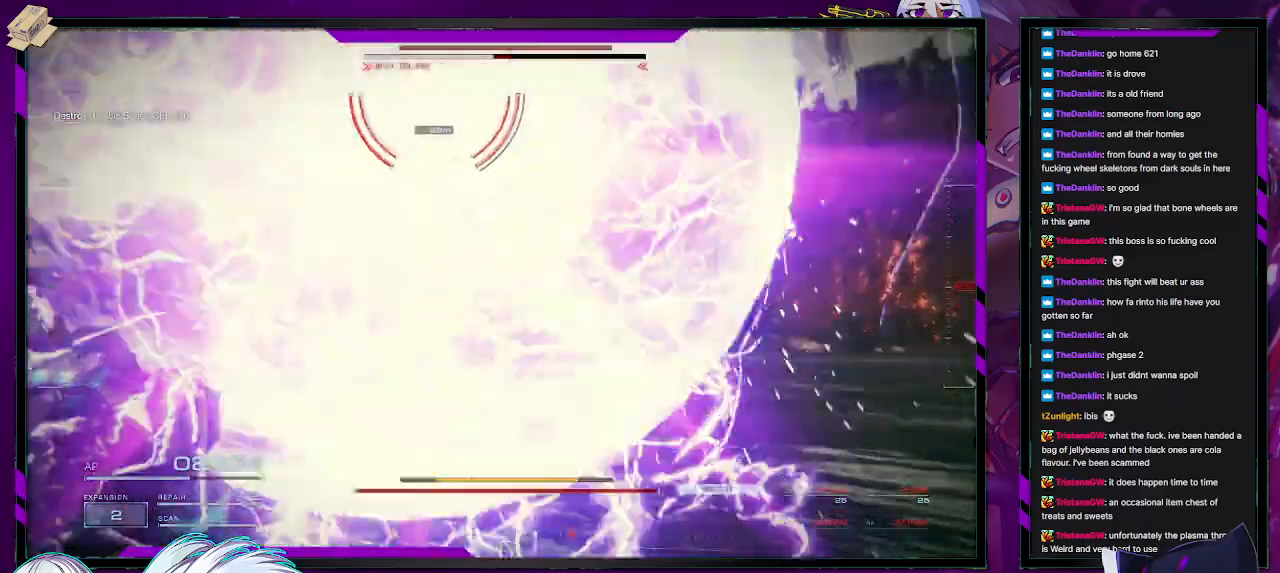
{"buttons": ["A", "R2"], "left_stick": "down-right", "right_stick": "center", "events": [[17, "right_stick", "center"], [100, "A", "down"], [333, "left_stick", "down-right"]]}
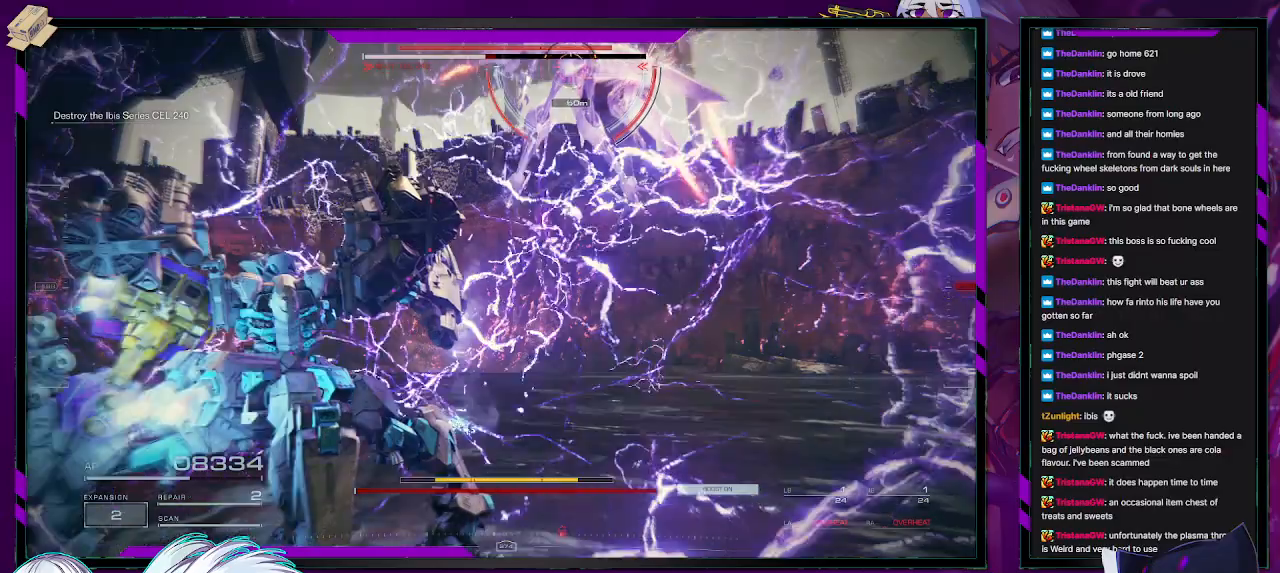
{"buttons": ["R2"], "left_stick": "down", "right_stick": "center", "events": [[167, "left_stick", "down"], [350, "A", "up"]]}
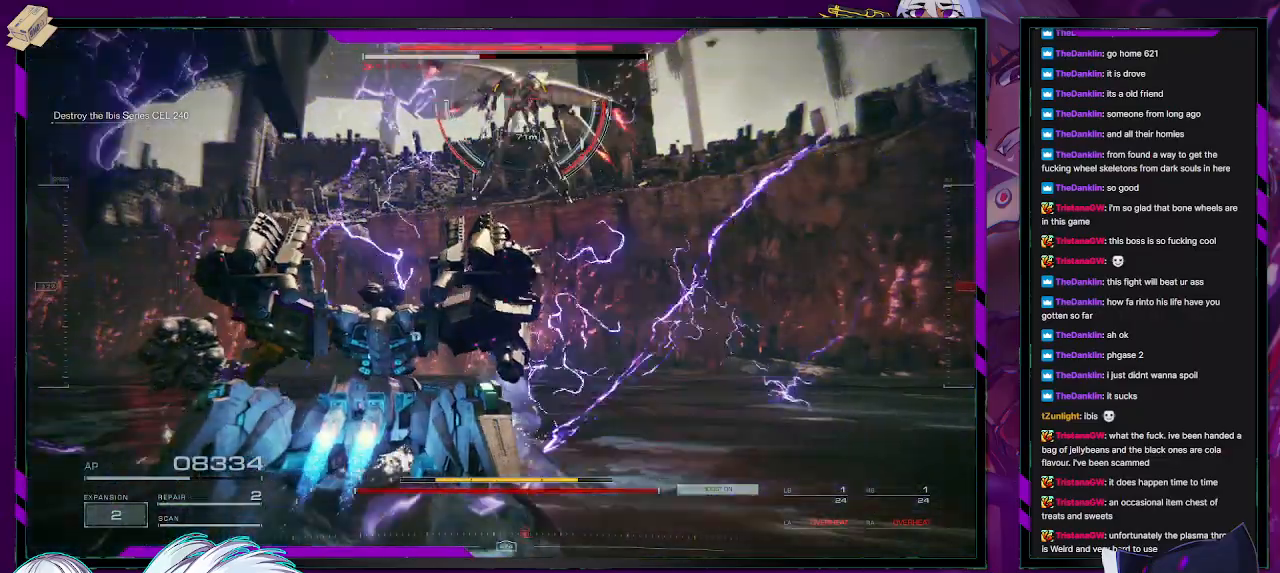
{"buttons": ["R2"], "left_stick": "down-left", "right_stick": "center", "events": [[50, "right_stick", "up"], [117, "right_stick", "center"], [350, "left_stick", "down-left"]]}
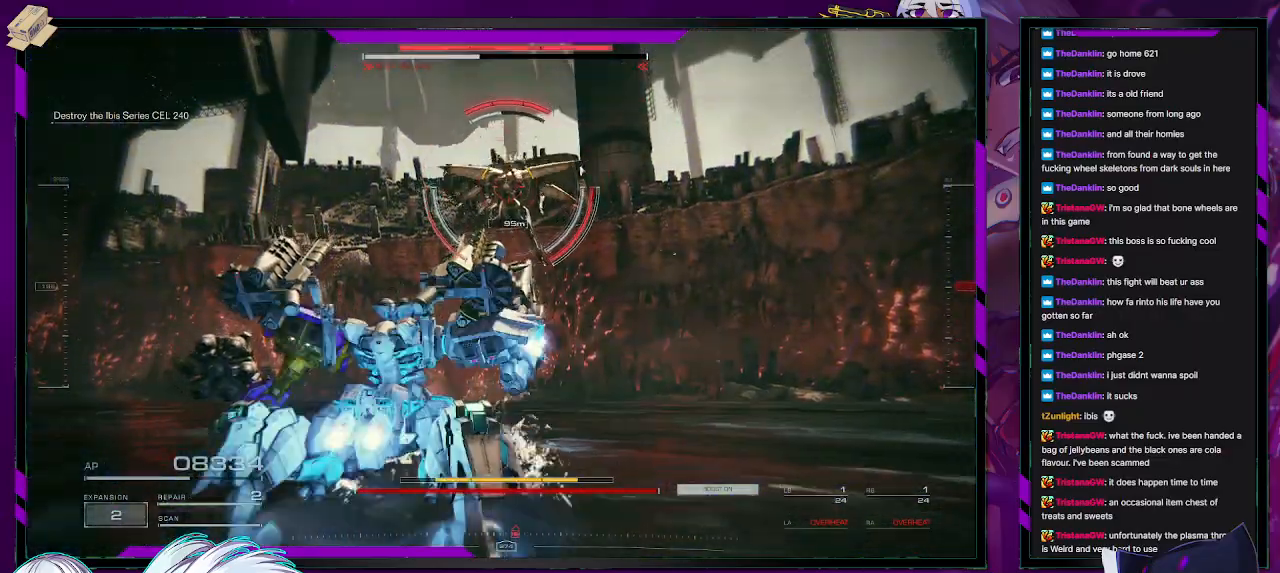
{"buttons": ["R2"], "left_stick": "down-left", "right_stick": "center", "events": []}
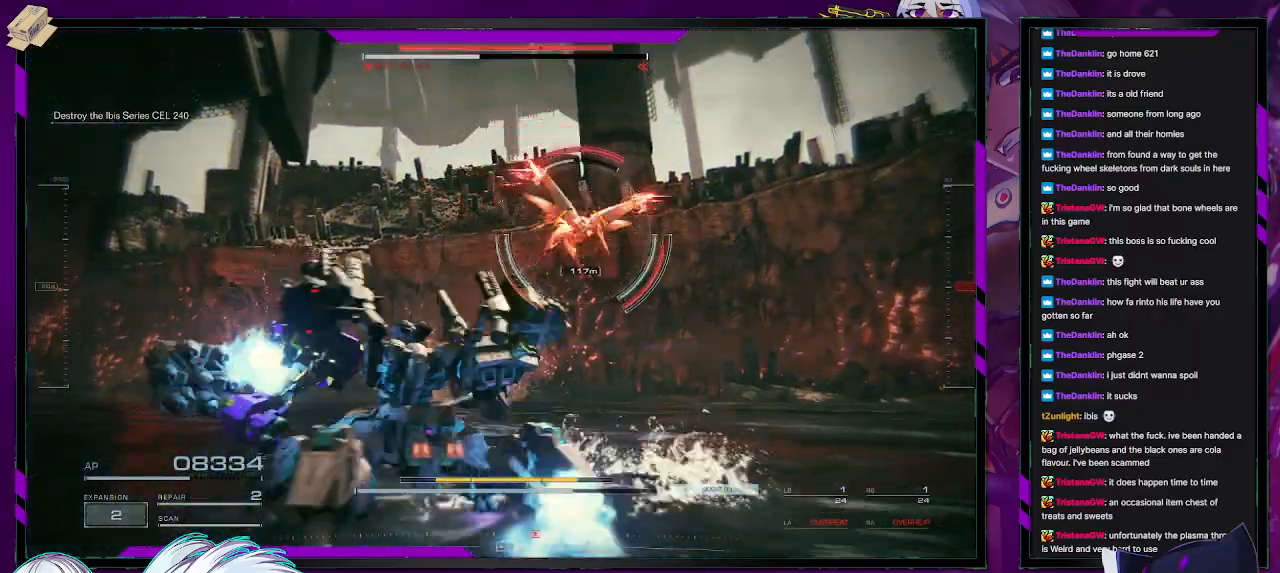
{"buttons": ["R2"], "left_stick": "down-left", "right_stick": "down-right", "events": [[117, "A", "down"], [217, "left_stick", "left"], [317, "A", "up"], [450, "left_stick", "down-left"], [450, "right_stick", "down-right"]]}
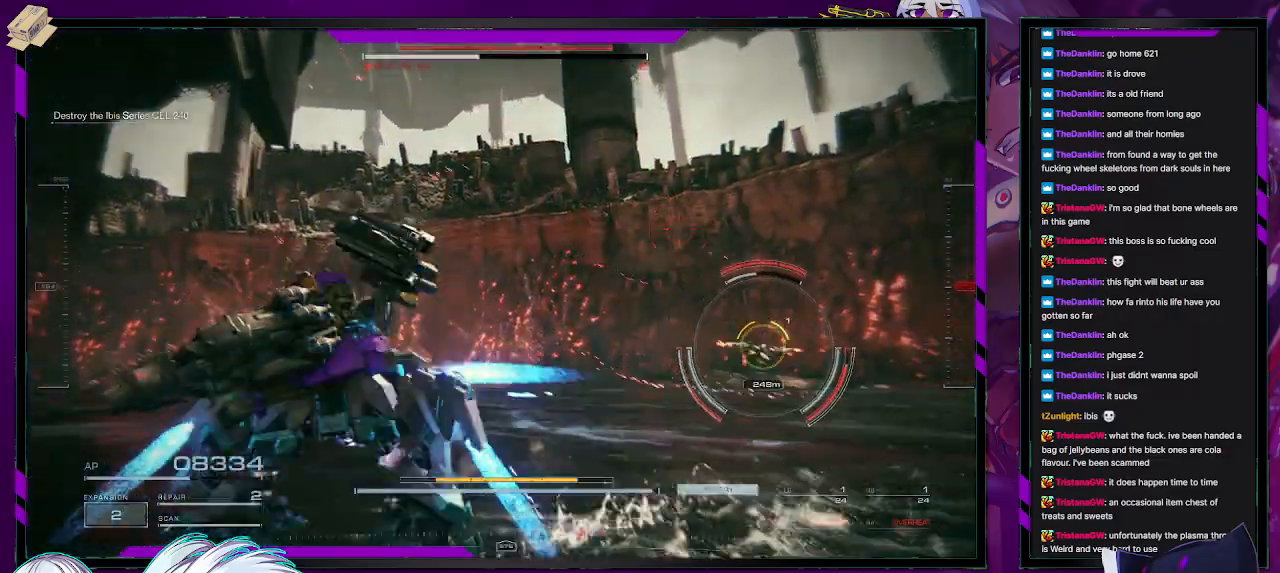
{"buttons": ["R2"], "left_stick": "left", "right_stick": "center", "events": [[117, "right_stick", "center"], [217, "A", "down"], [283, "left_stick", "left"], [333, "A", "up"]]}
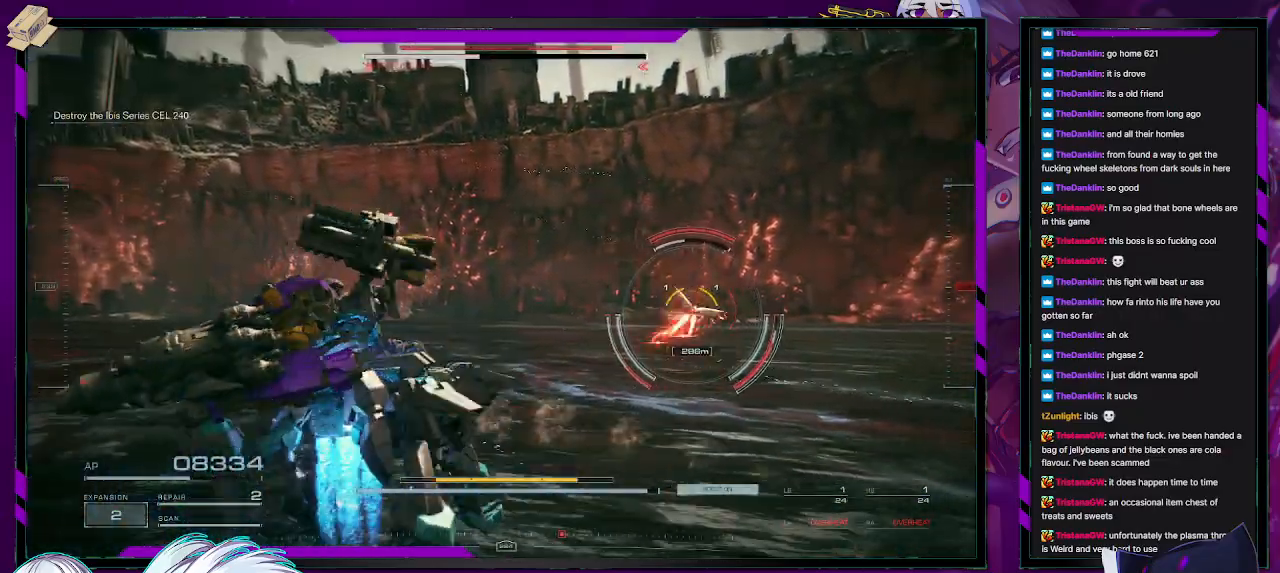
{"buttons": ["L1", "R1", "R2"], "left_stick": "up-left", "right_stick": "right", "events": [[83, "right_stick", "down-right"], [117, "left_stick", "up-left"], [250, "right_stick", "center"], [417, "right_stick", "right"], [483, "L1", "down"], [500, "R1", "down"]]}
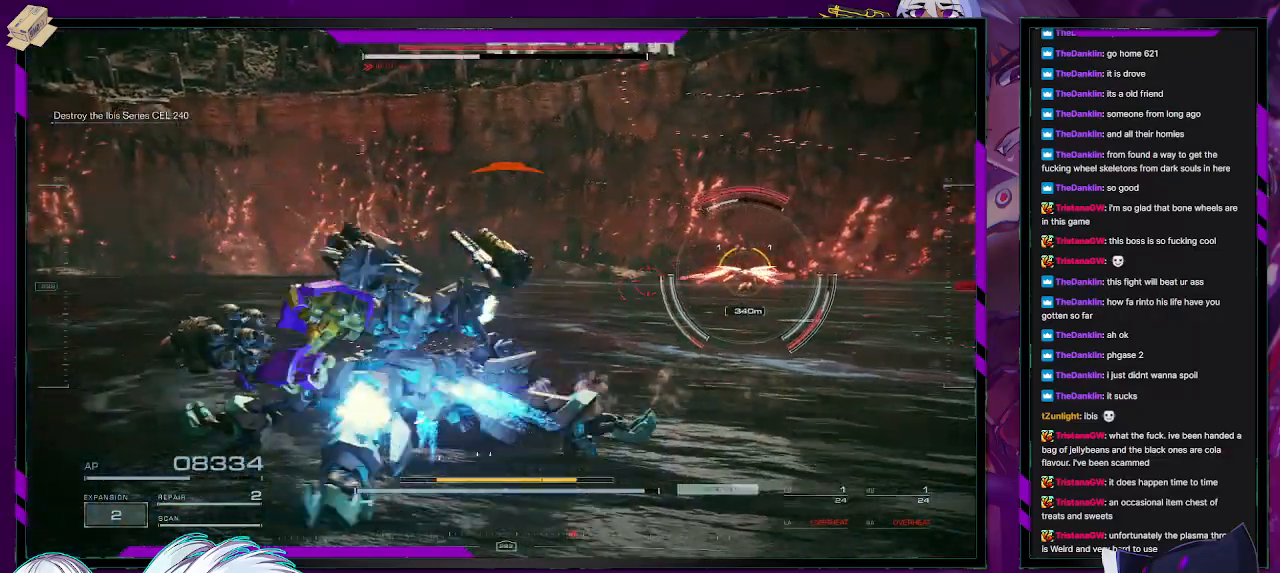
{"buttons": ["R2"], "left_stick": "up-left", "right_stick": "right", "events": [[50, "L1", "up"], [150, "L1", "down"], [217, "L1", "up"], [217, "R1", "up"], [267, "L1", "down"], [267, "right_stick", "center"], [283, "R1", "down"], [350, "L1", "up"], [383, "R1", "up"], [450, "right_stick", "right"]]}
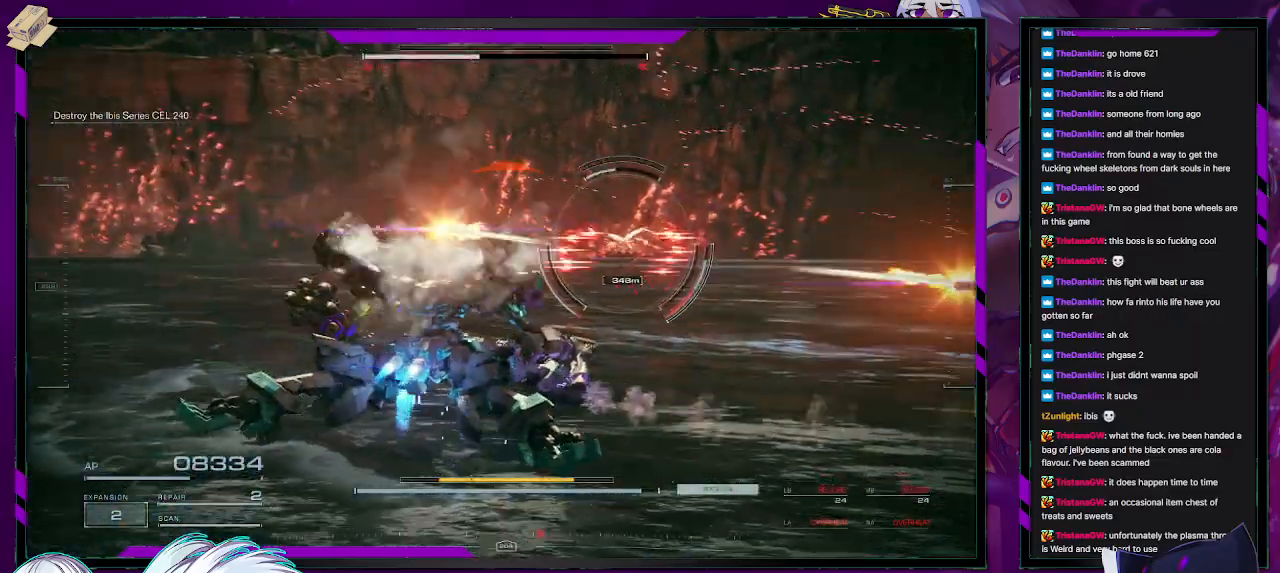
{"buttons": ["R2"], "left_stick": "left", "right_stick": "left", "events": [[133, "right_stick", "center"], [317, "left_stick", "left"], [450, "right_stick", "left"]]}
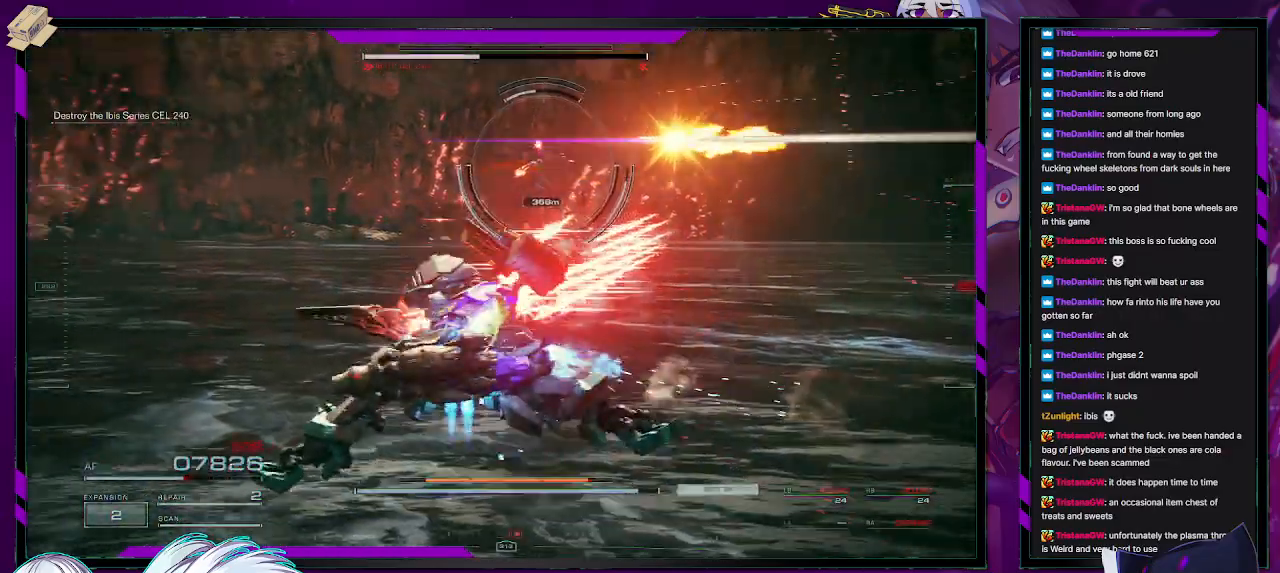
{"buttons": ["R2"], "left_stick": "up-left", "right_stick": "up-right", "events": [[117, "right_stick", "center"], [183, "left_stick", "up-left"], [367, "right_stick", "right"], [467, "right_stick", "up-right"]]}